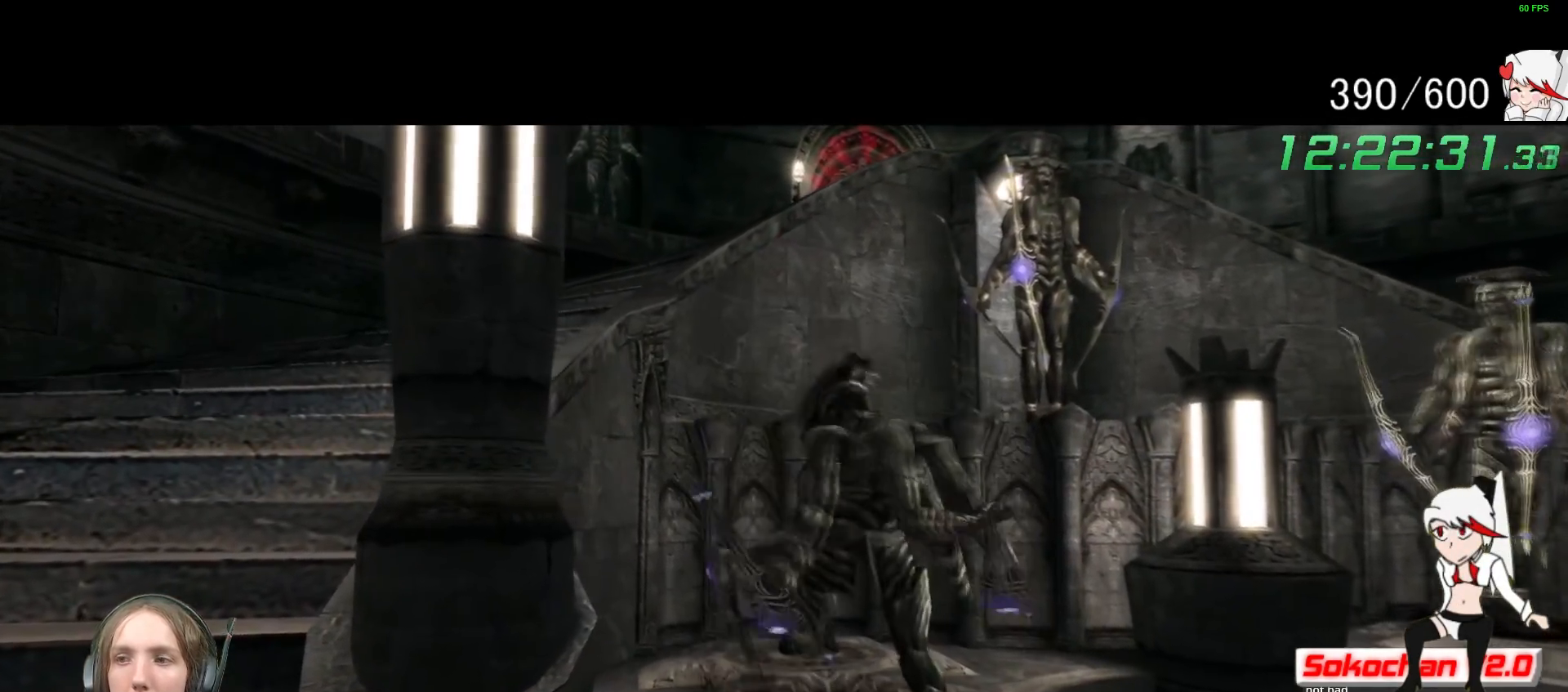
Gameplay with a controller (Xbox layout); each line is a JSON object with the inputs held at the frame after it. "events" lists button and stick changes between this image and that frame as [ms after this image, input, new state], when the widget could be followed in between. Not read: R3.
{"buttons": ["R2"], "left_stick": "center", "right_stick": "center", "events": [[333, "R2", "down"]]}
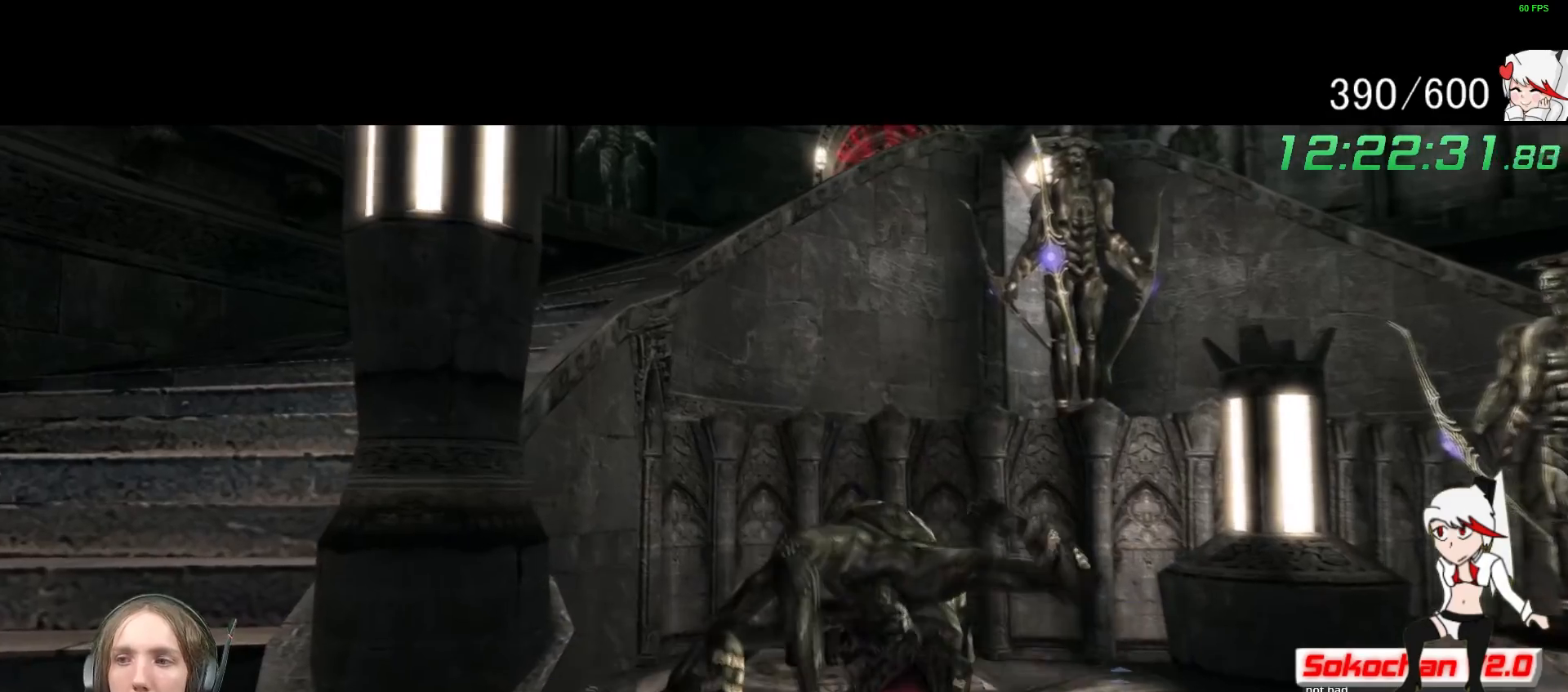
{"buttons": [], "left_stick": "center", "right_stick": "center", "events": [[250, "R2", "up"]]}
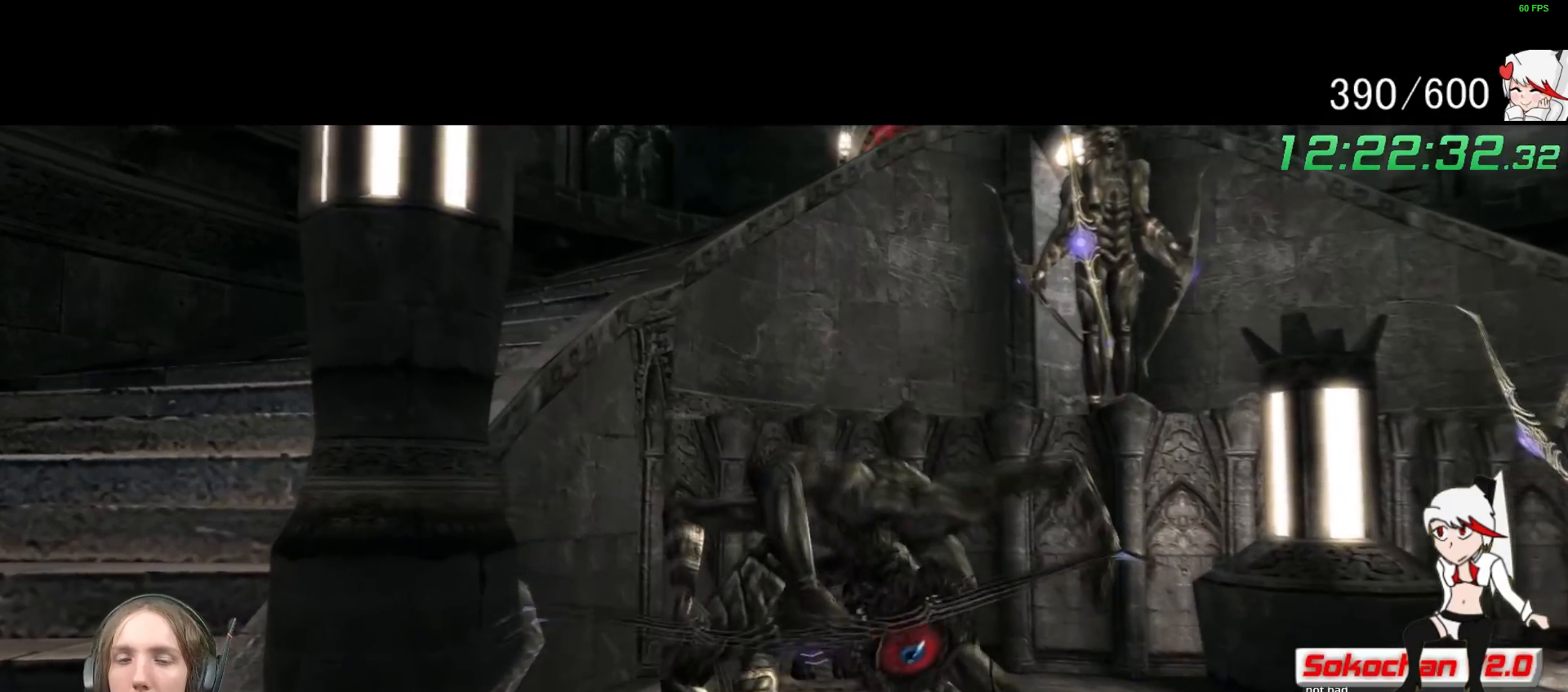
{"buttons": [], "left_stick": "center", "right_stick": "center", "events": []}
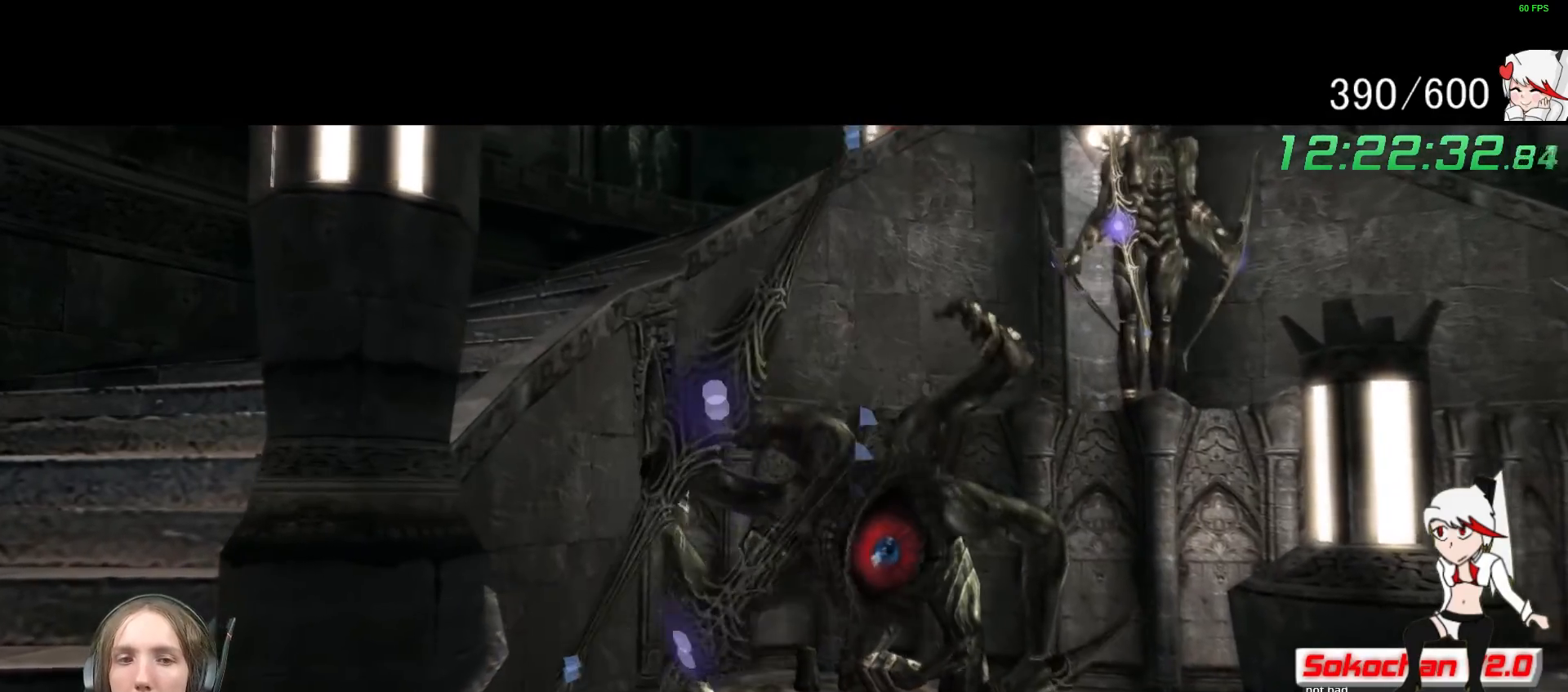
{"buttons": [], "left_stick": "center", "right_stick": "center", "events": []}
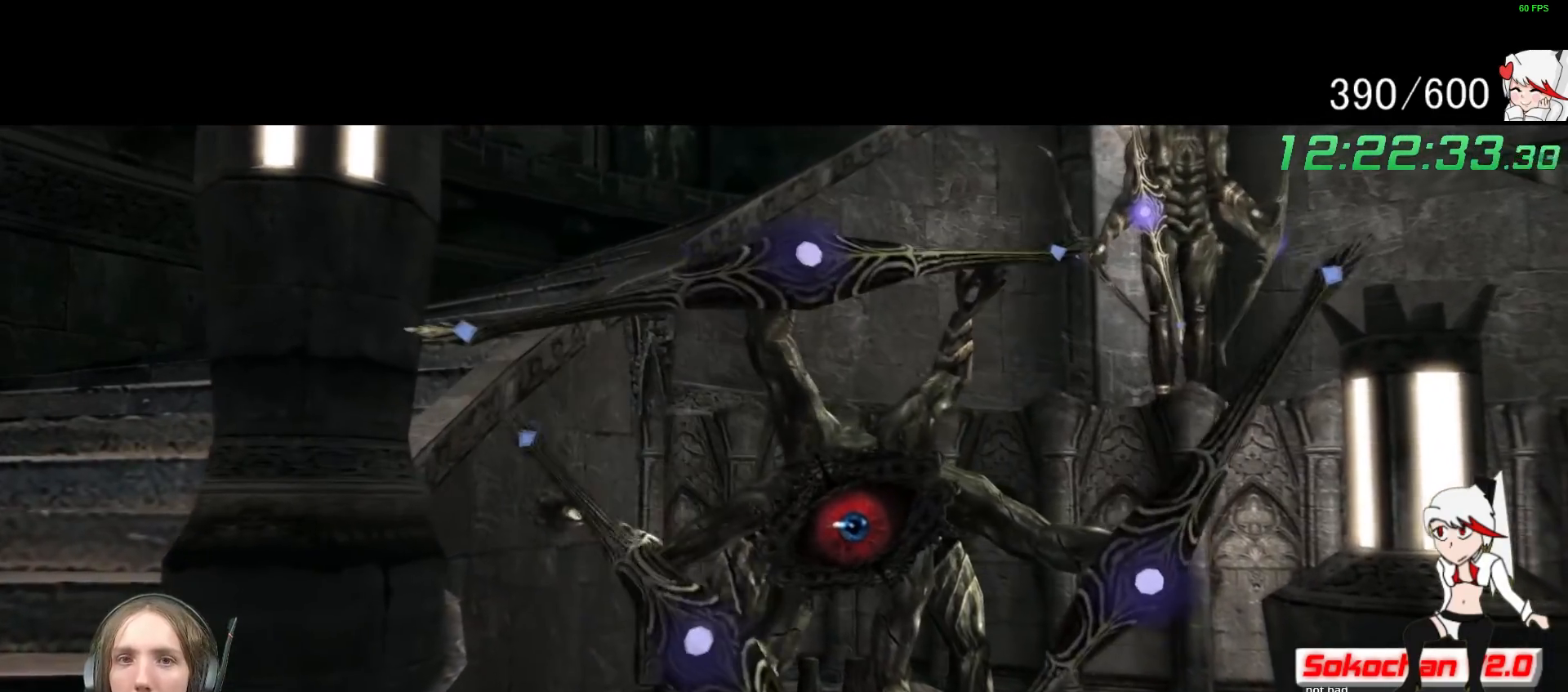
{"buttons": [], "left_stick": "center", "right_stick": "center", "events": []}
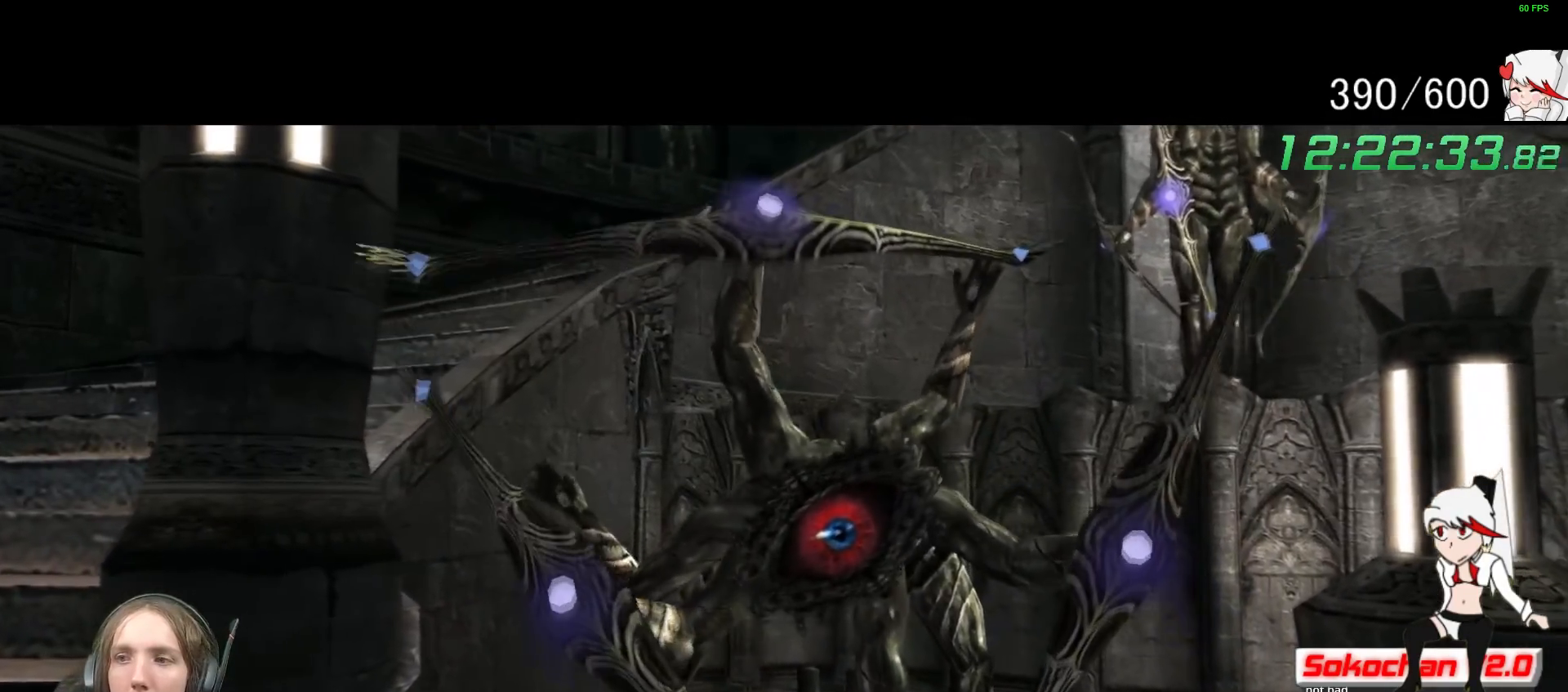
{"buttons": [], "left_stick": "center", "right_stick": "center", "events": []}
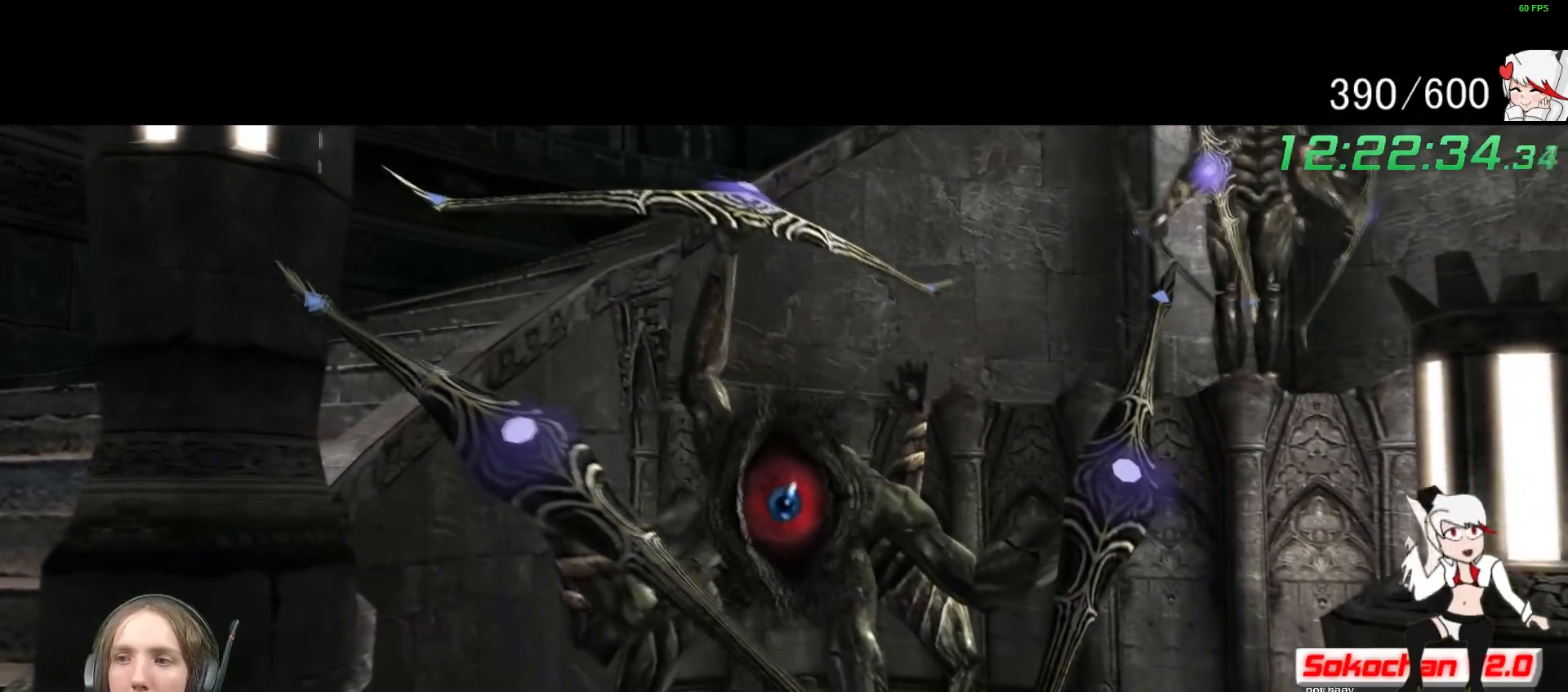
{"buttons": [], "left_stick": "center", "right_stick": "center", "events": []}
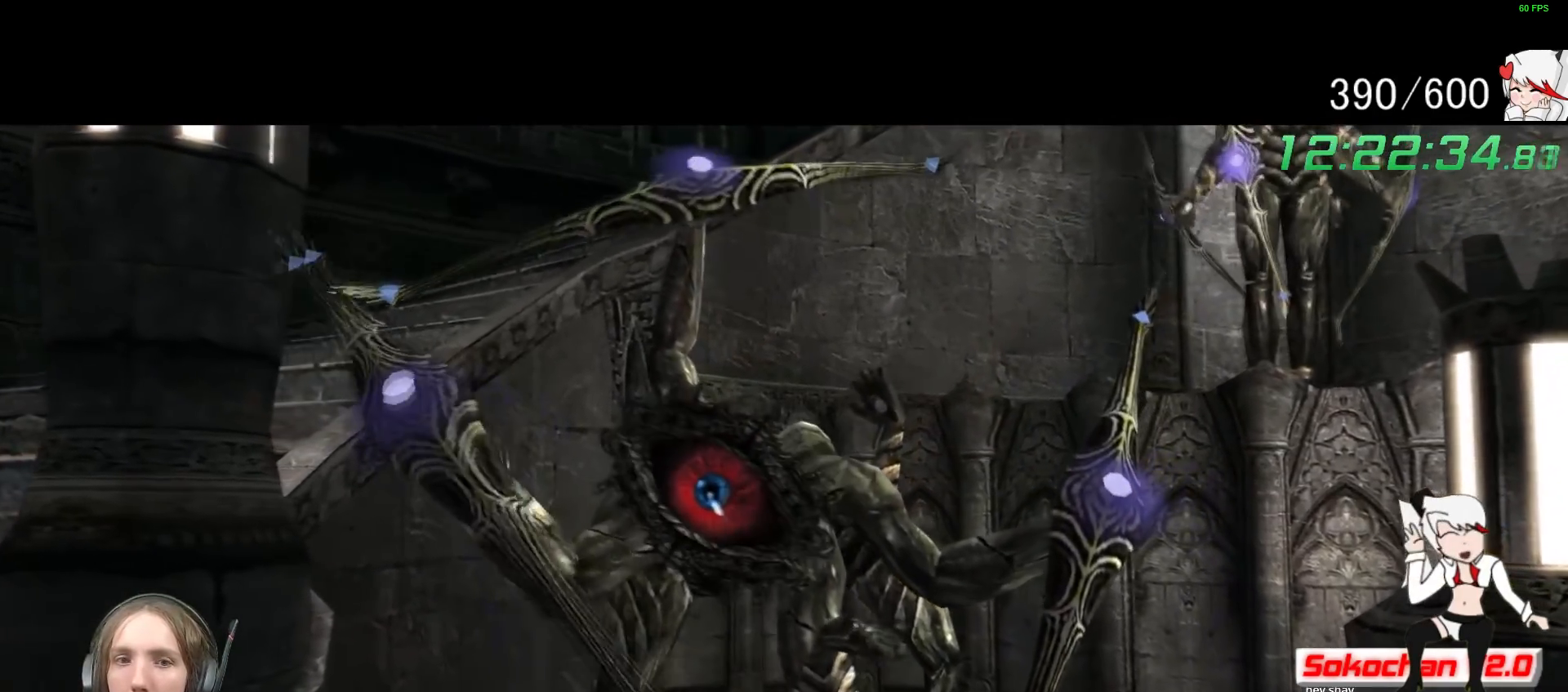
{"buttons": [], "left_stick": "center", "right_stick": "center", "events": []}
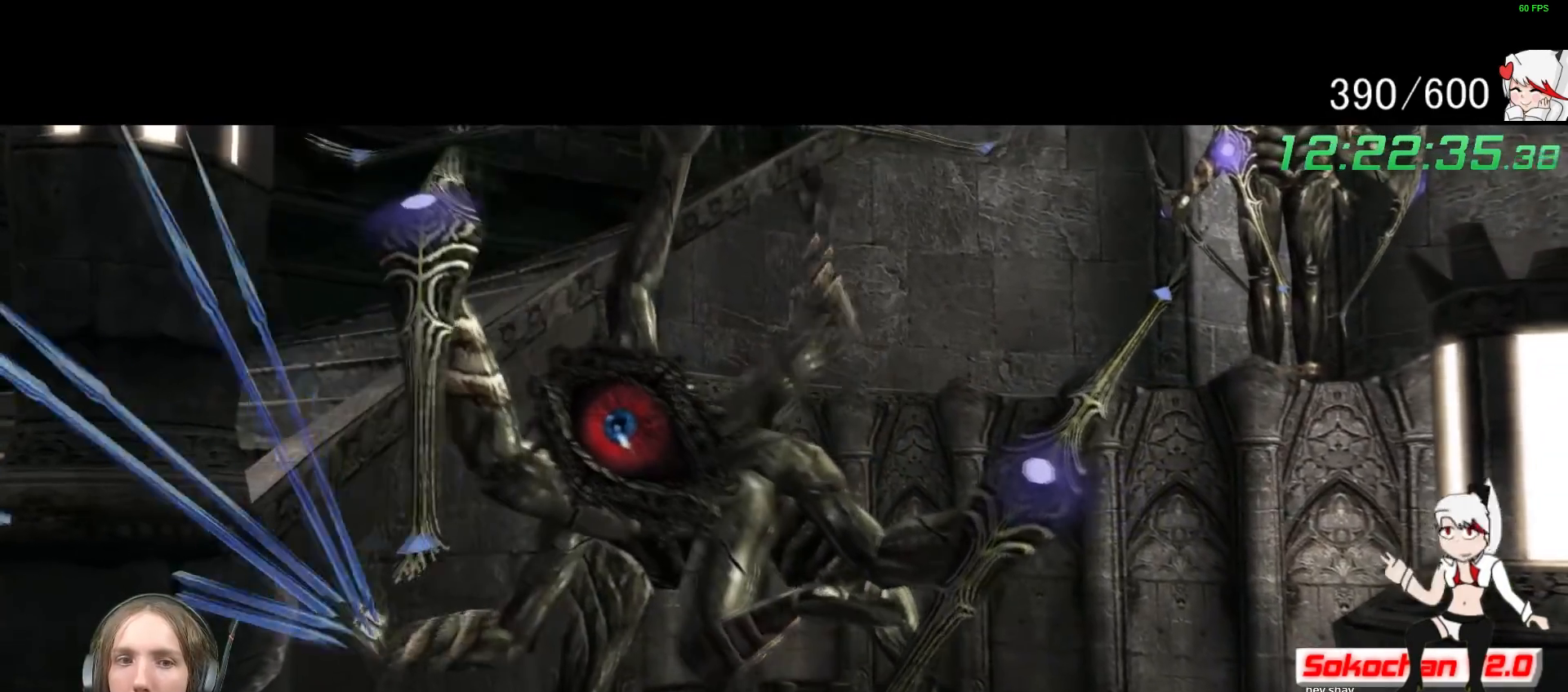
{"buttons": ["R1"], "left_stick": "down", "right_stick": "center", "events": [[183, "left_stick", "down"], [233, "R1", "down"]]}
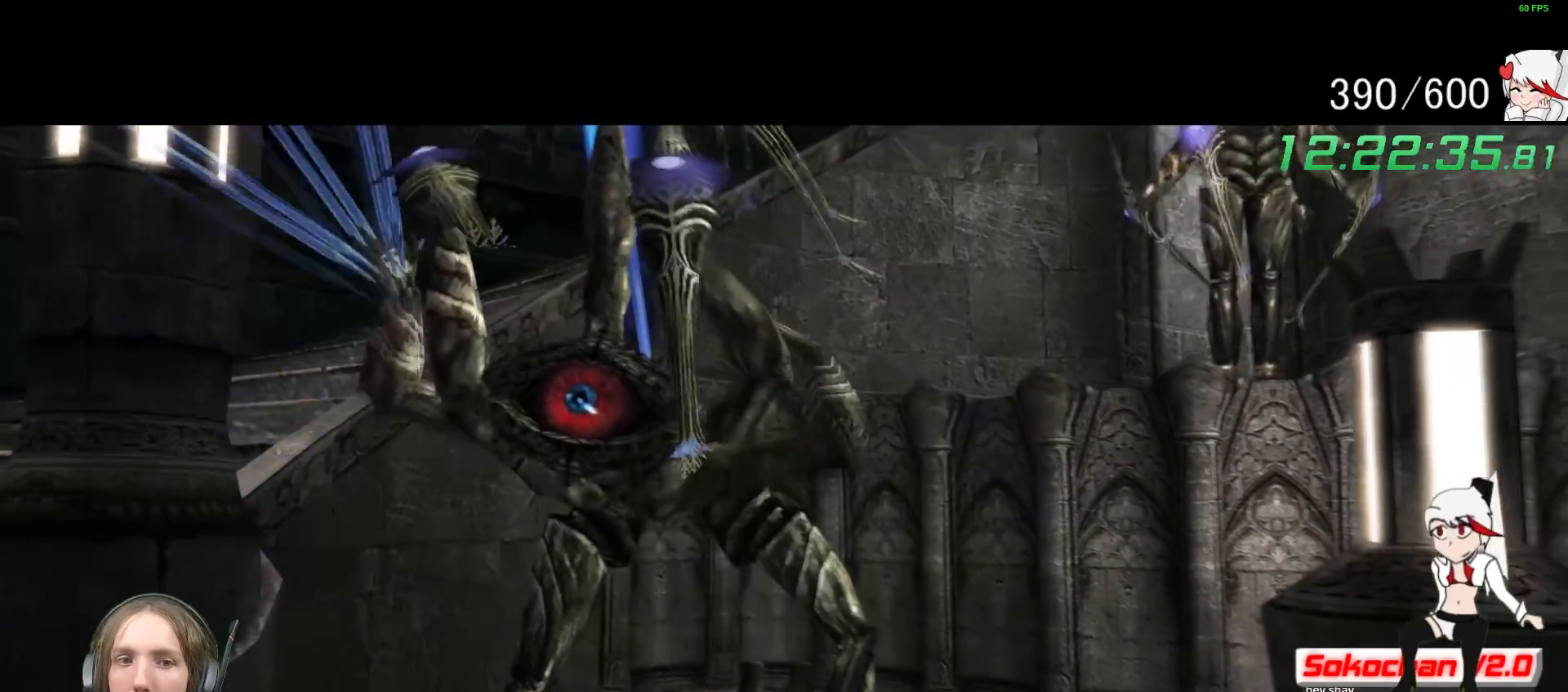
{"buttons": ["R1"], "left_stick": "down", "right_stick": "center"}
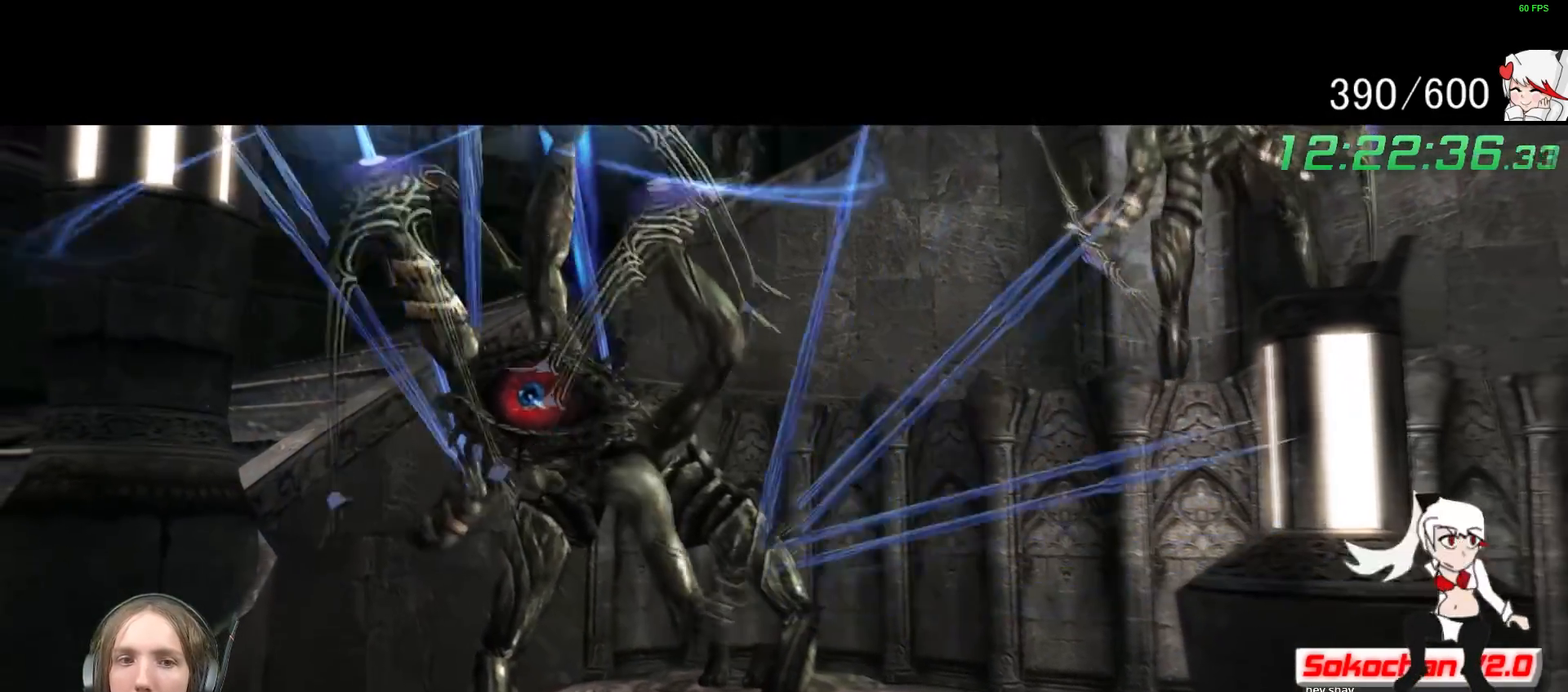
{"buttons": ["R1"], "left_stick": "down", "right_stick": "center", "events": [[417, "R2", "down"], [500, "R2", "up"]]}
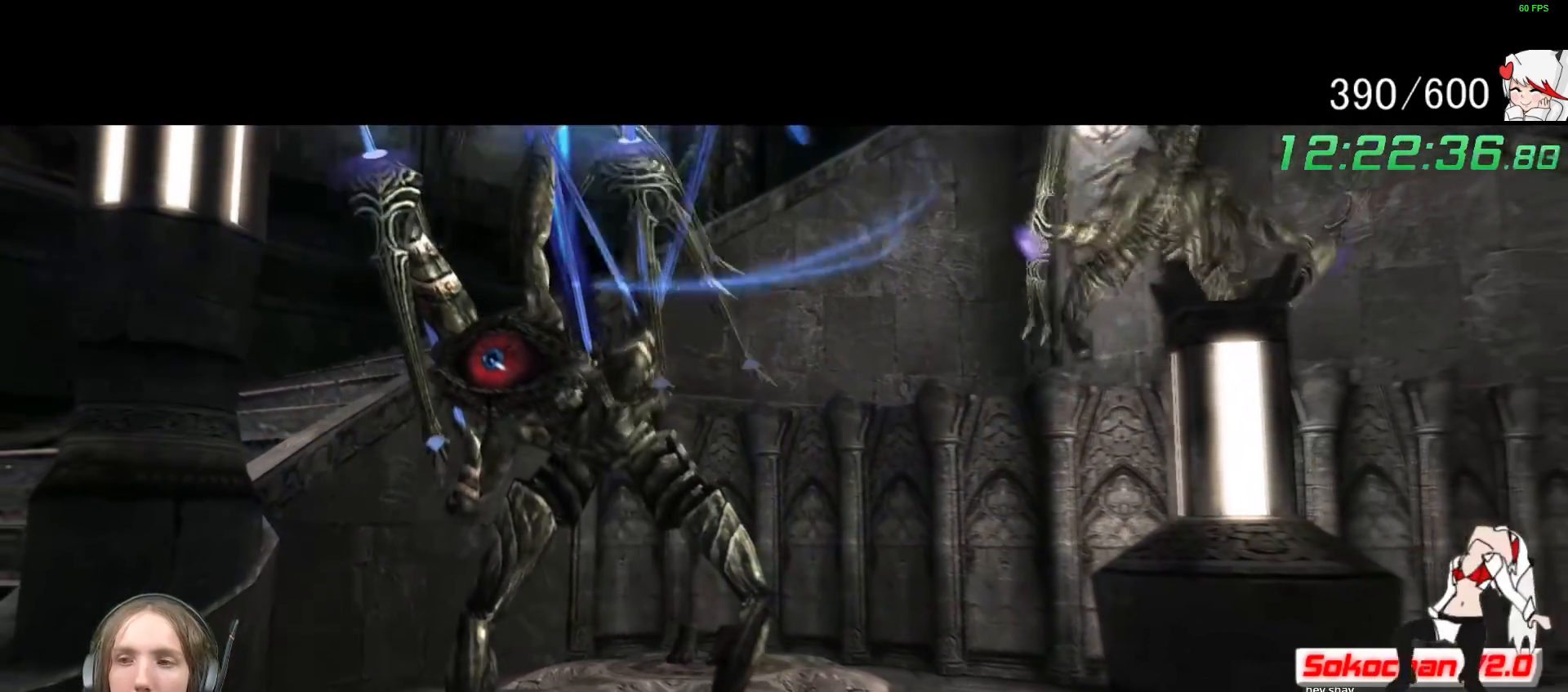
{"buttons": ["R1"], "left_stick": "down", "right_stick": "center", "events": []}
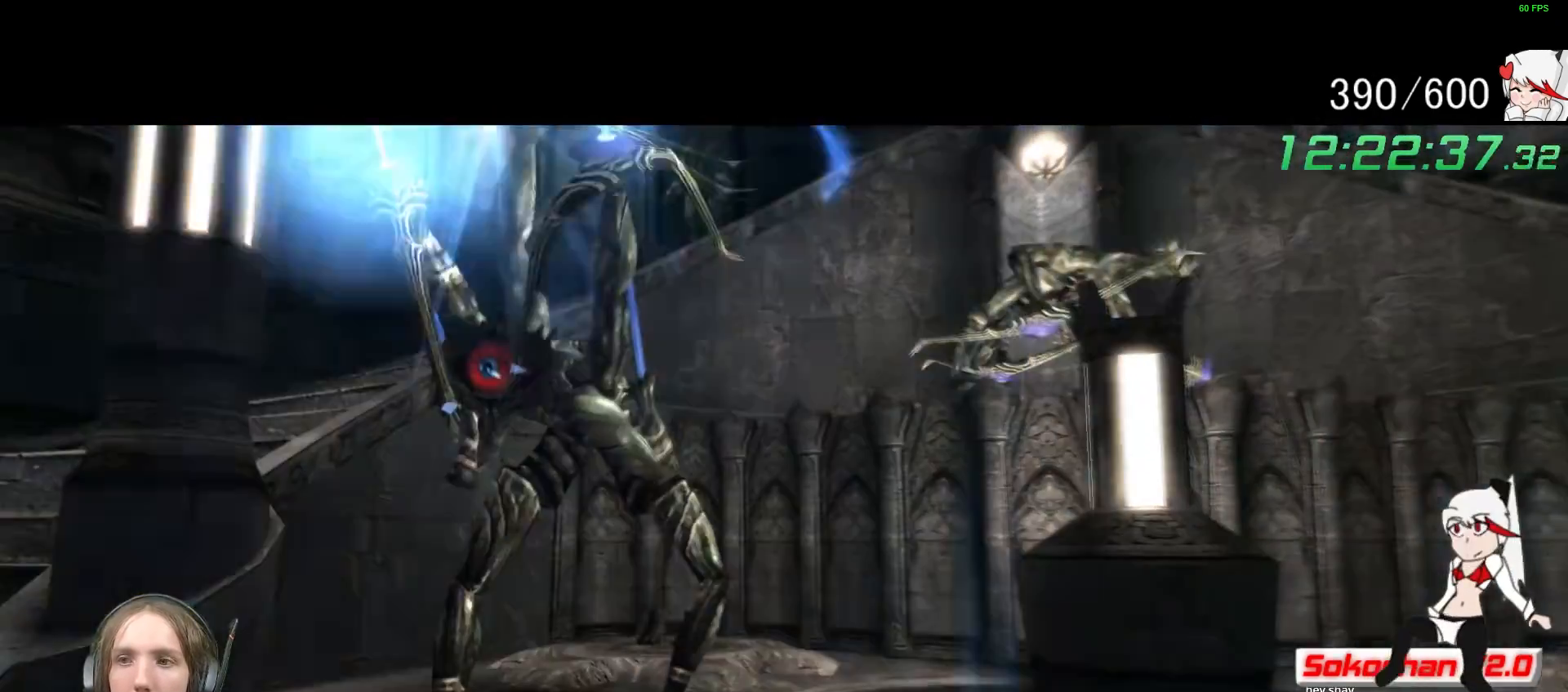
{"buttons": ["R1"], "left_stick": "down", "right_stick": "center"}
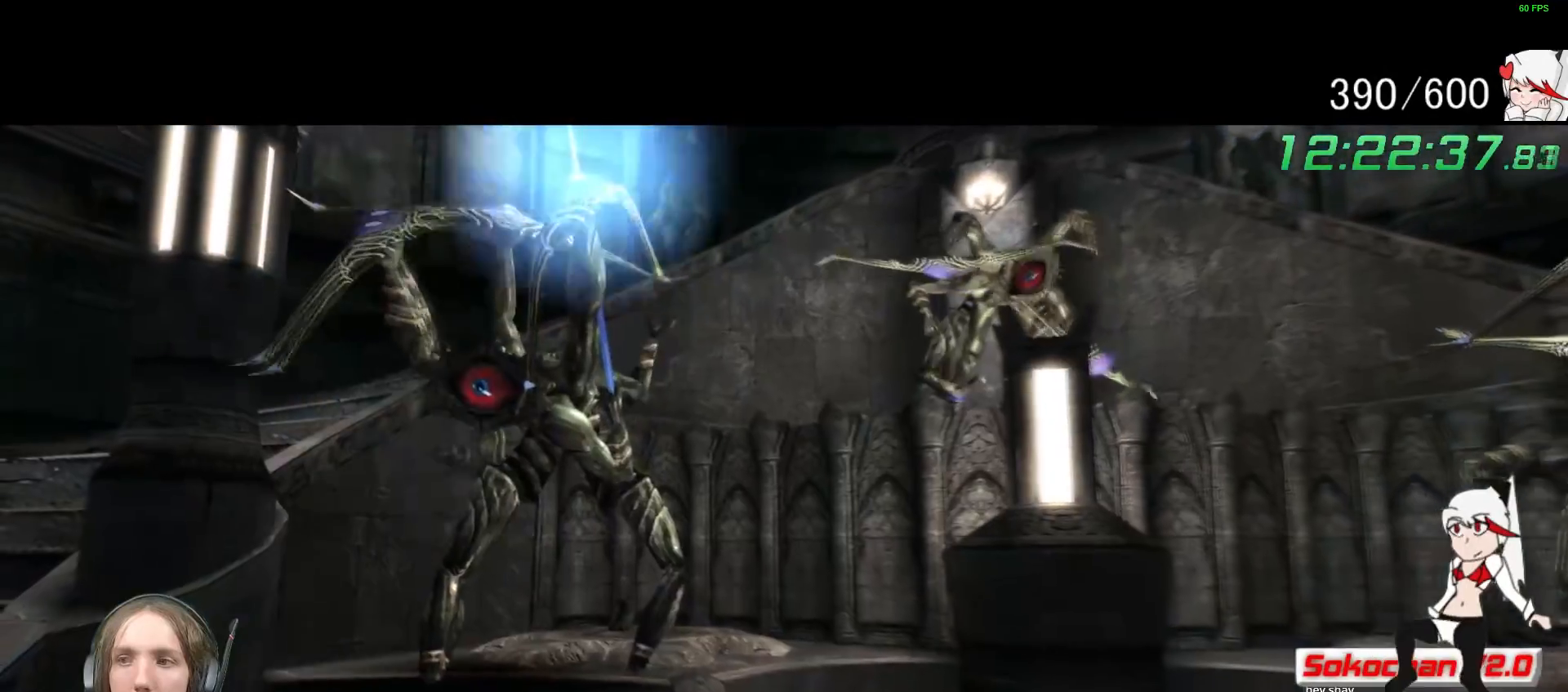
{"buttons": ["R1"], "left_stick": "down", "right_stick": "center", "events": [[233, "L1", "down"], [300, "L1", "up"]]}
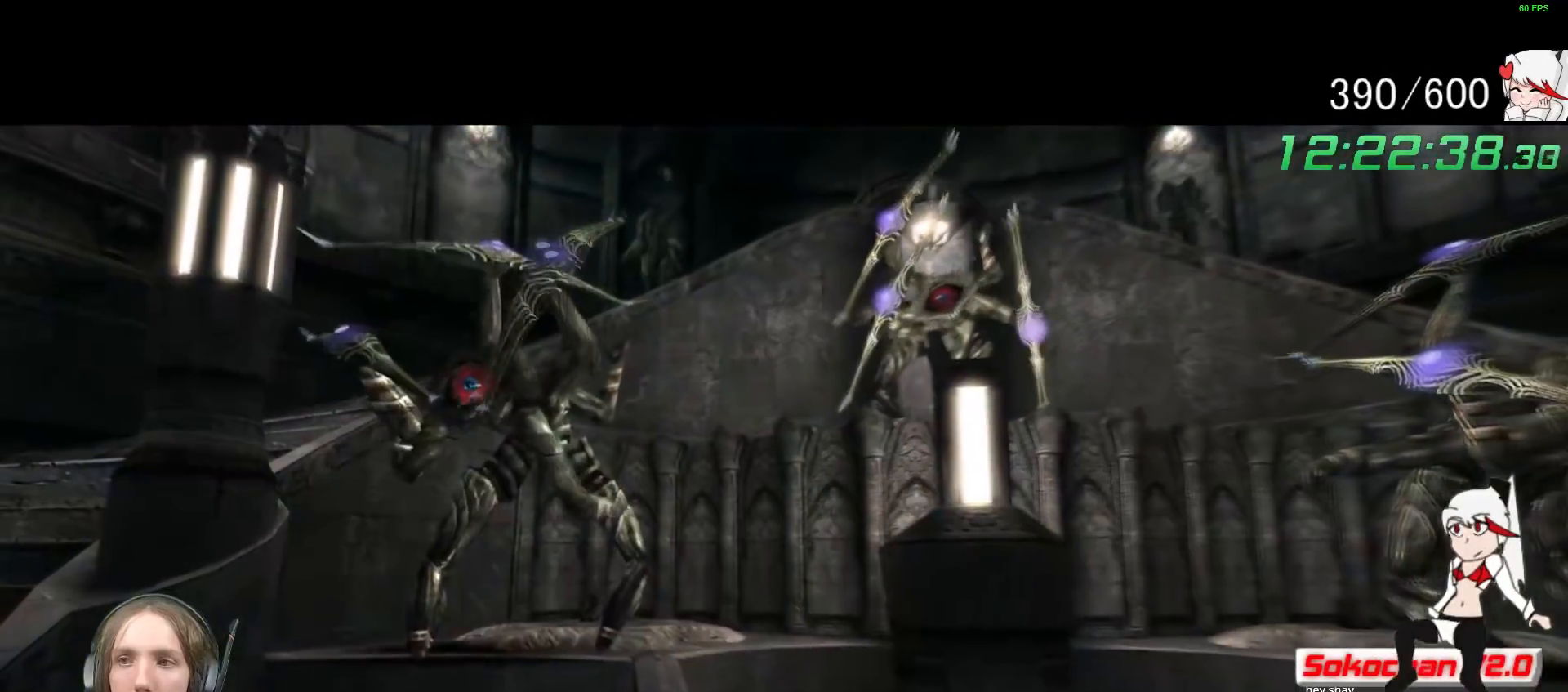
{"buttons": ["R1"], "left_stick": "down", "right_stick": "center", "events": []}
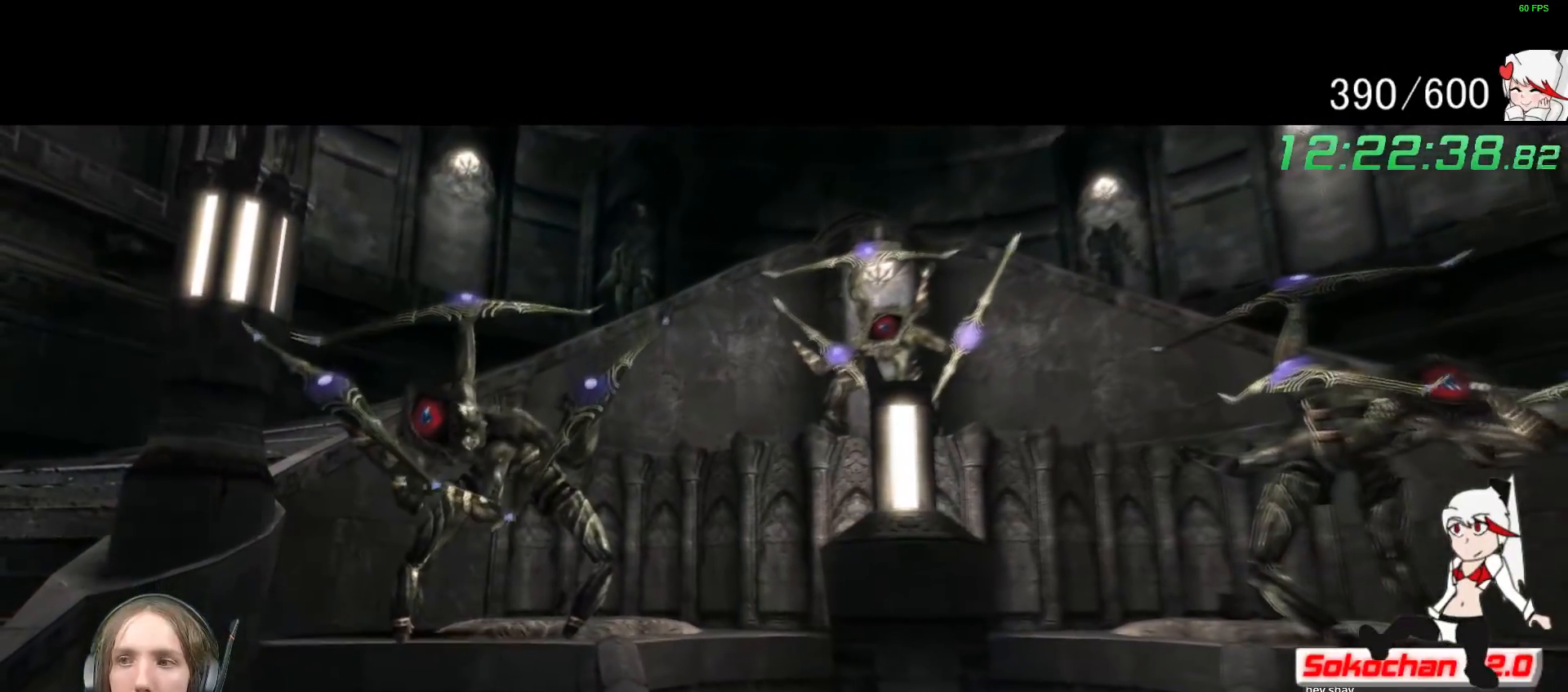
{"buttons": ["R1"], "left_stick": "down", "right_stick": "center", "events": []}
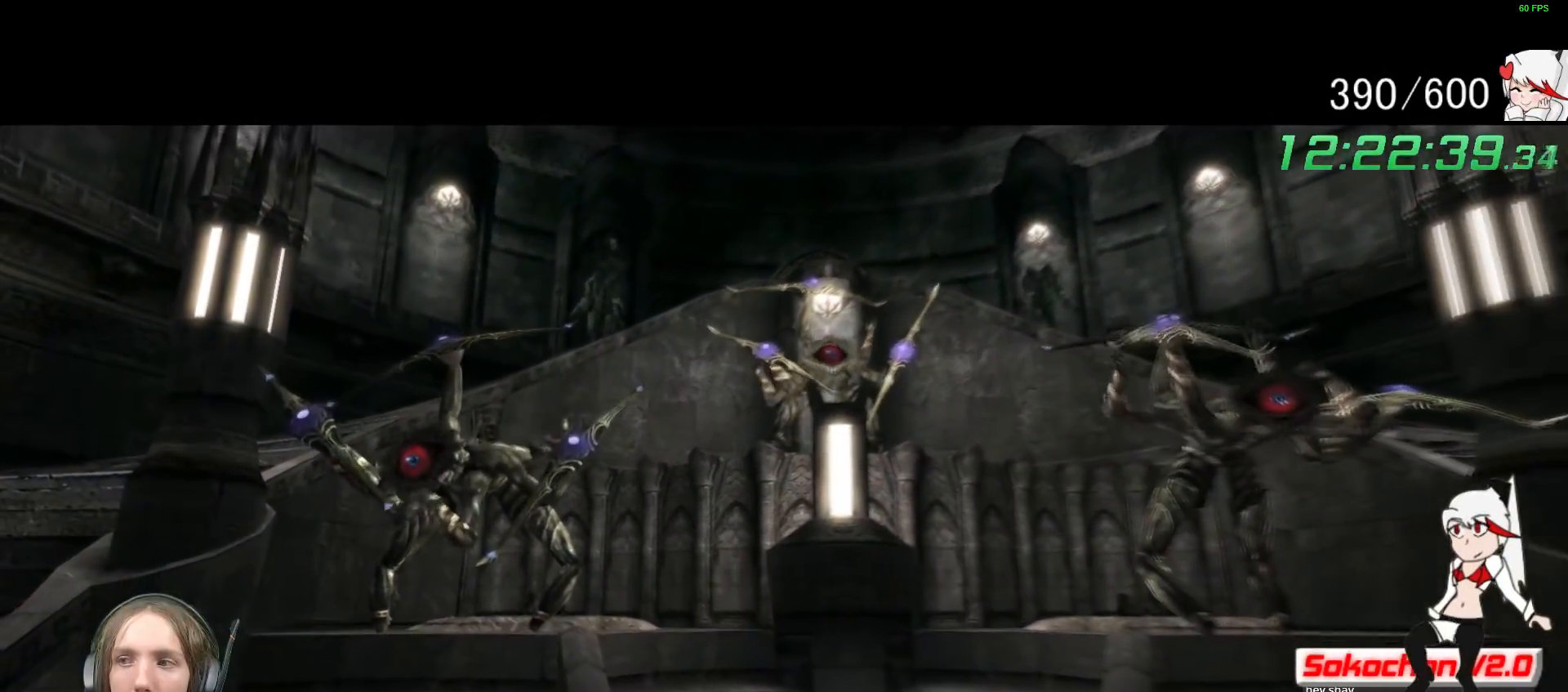
{"buttons": ["R1"], "left_stick": "down", "right_stick": "center", "events": []}
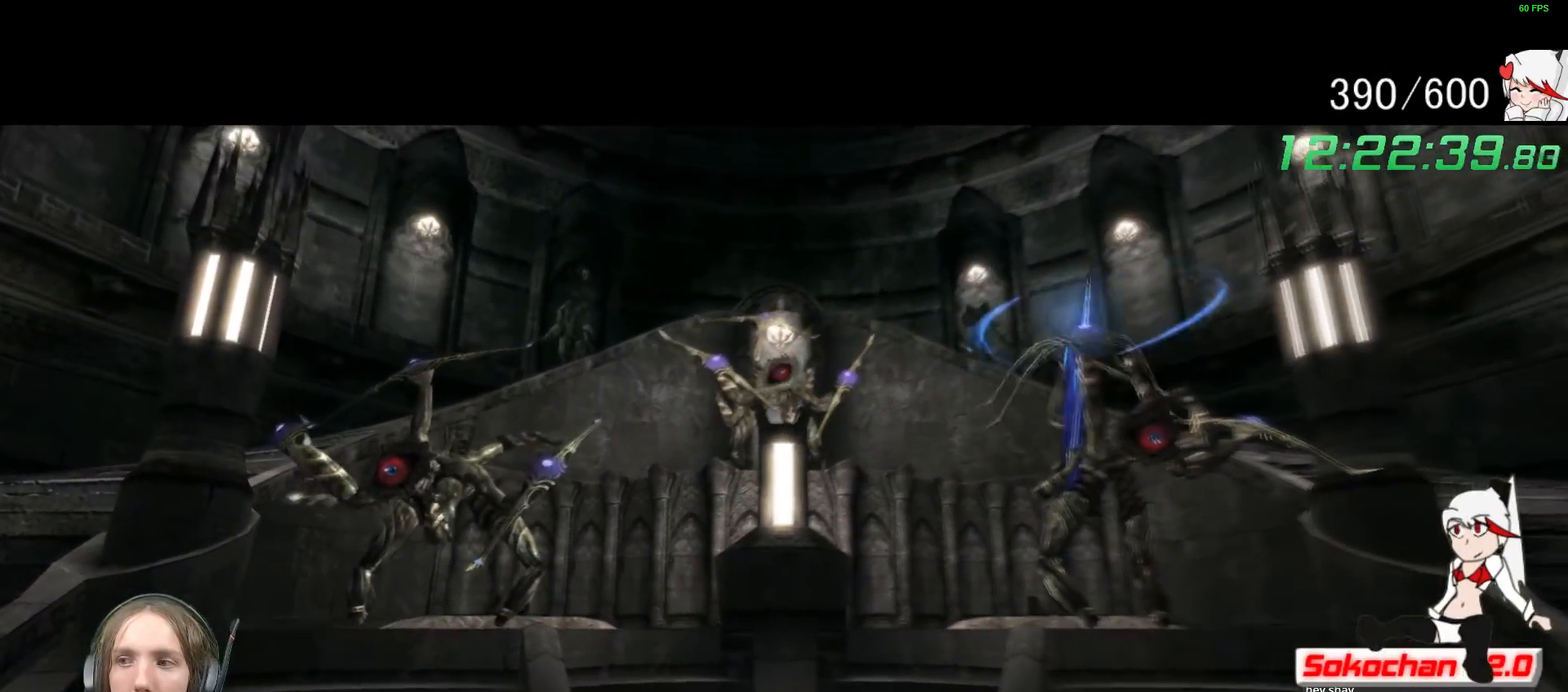
{"buttons": ["R1"], "left_stick": "down", "right_stick": "center", "events": [[150, "START", "down"], [250, "START", "up"], [383, "R2", "down"], [500, "R2", "up"]]}
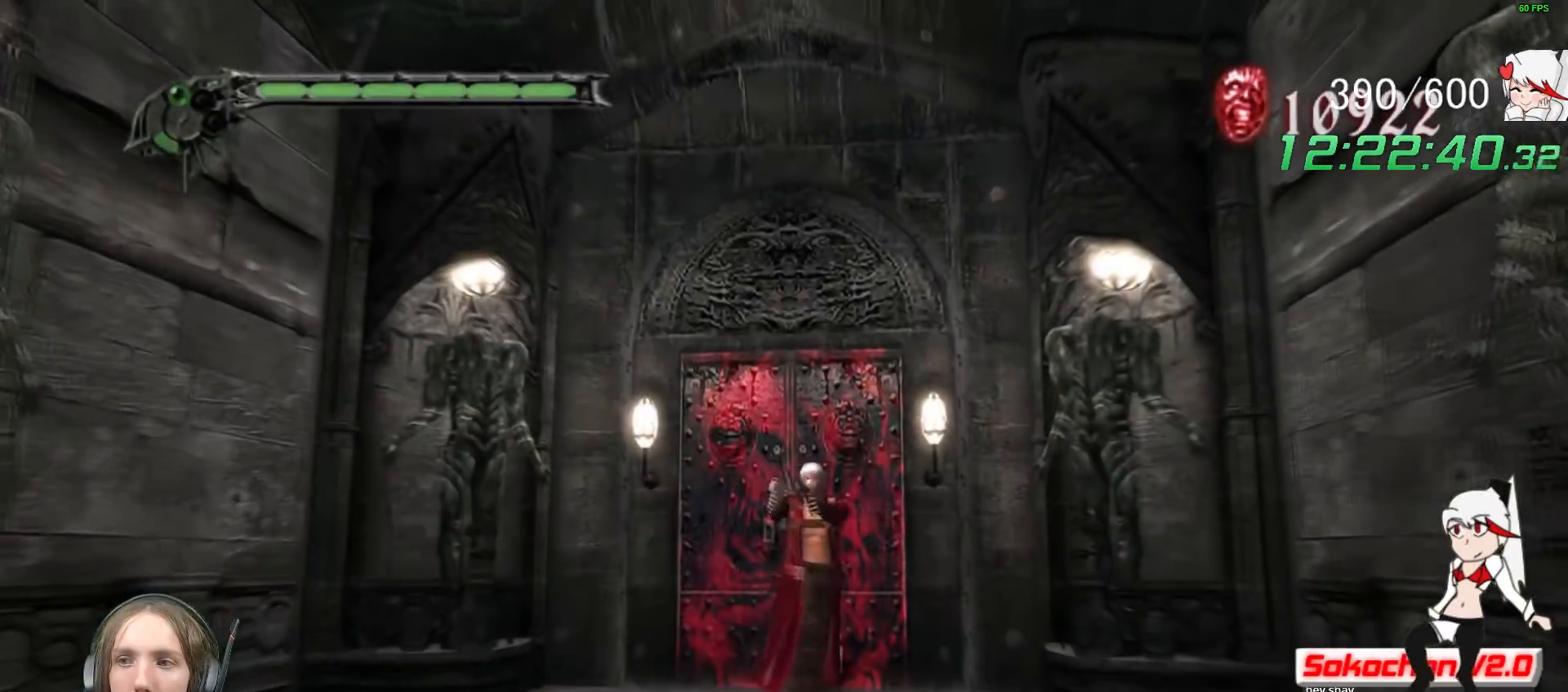
{"buttons": ["Y", "R1"], "left_stick": "left", "right_stick": "center", "events": [[67, "Y", "down"], [500, "left_stick", "left"]]}
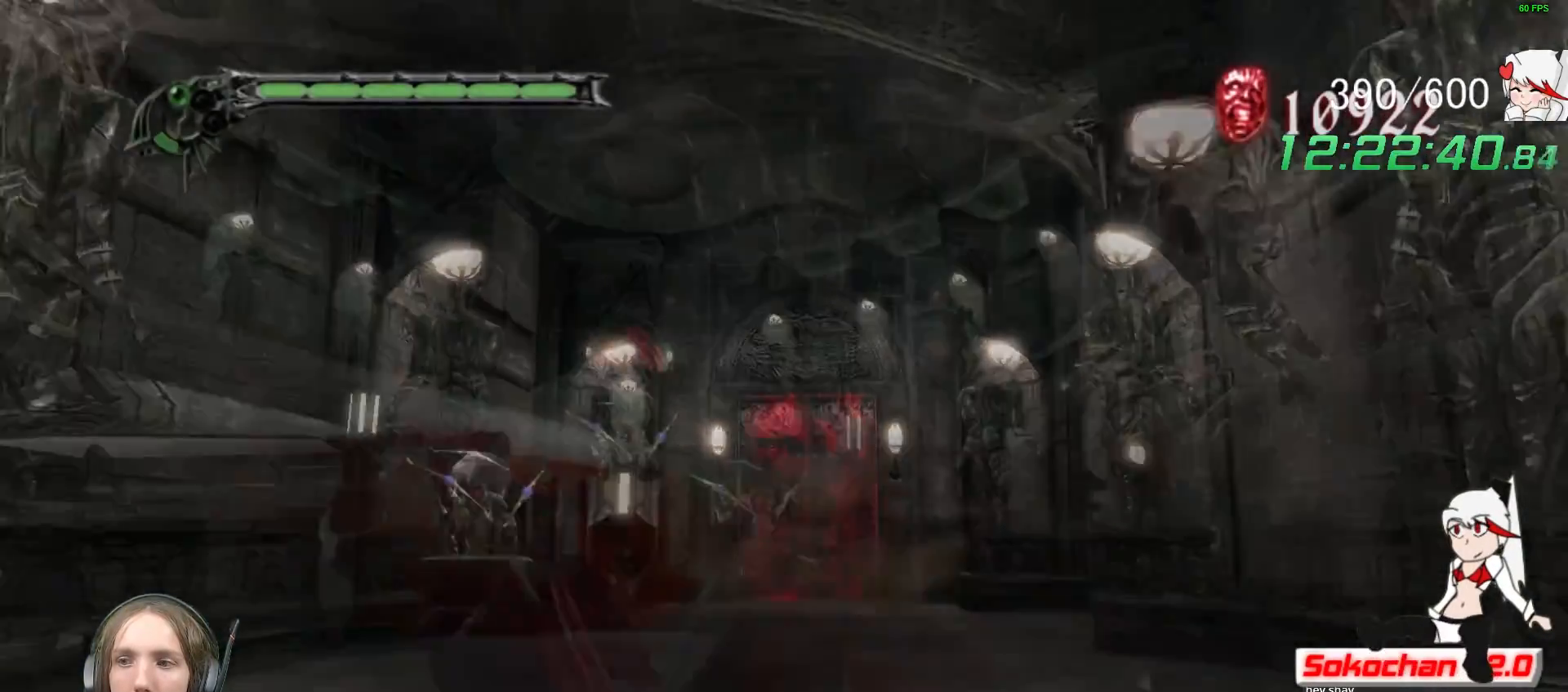
{"buttons": ["Y", "R1"], "left_stick": "up", "right_stick": "center", "events": [[17, "left_stick", "up-left"], [83, "R1", "up"], [83, "Y", "up"], [133, "left_stick", "up"], [200, "B", "down"], [300, "R1", "down"], [317, "B", "up"], [333, "Y", "down"]]}
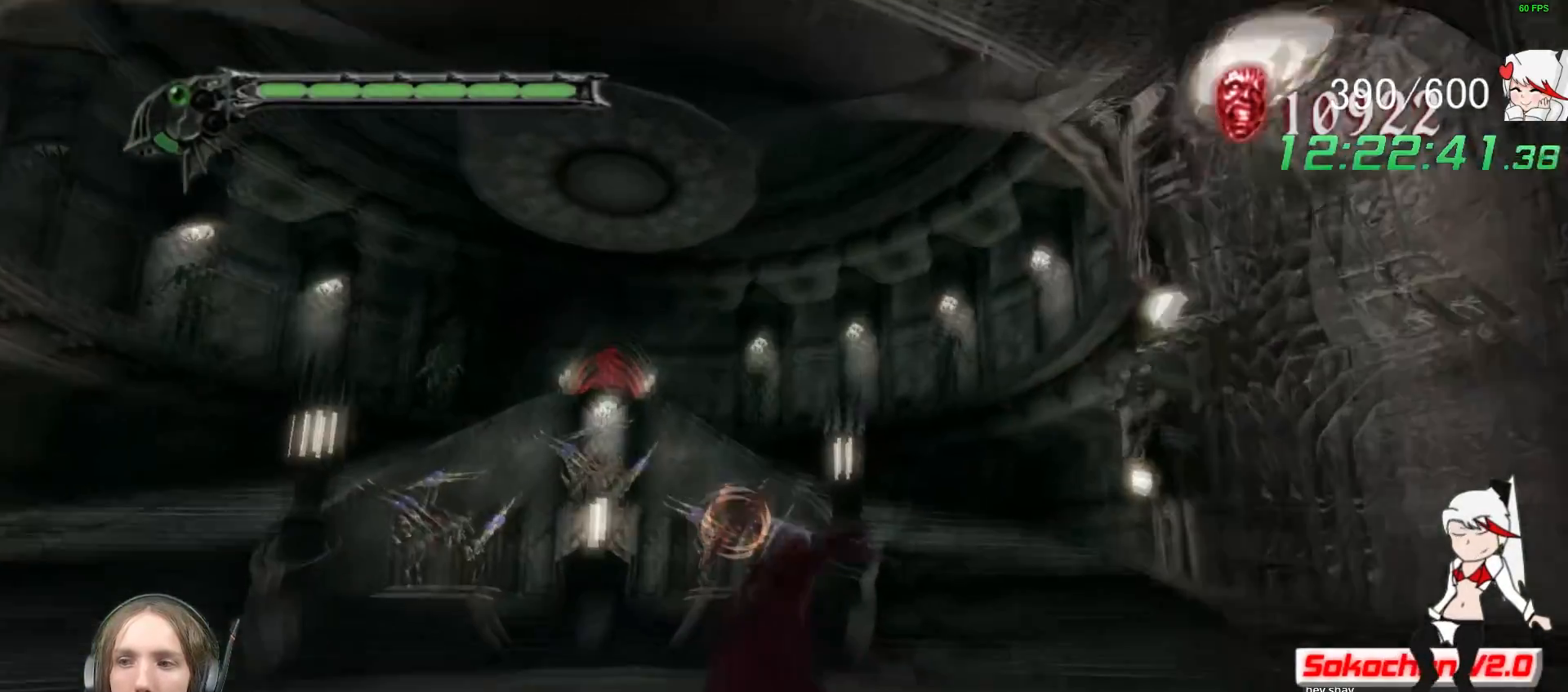
{"buttons": ["B"], "left_stick": "up", "right_stick": "center", "events": [[383, "R1", "up"], [383, "Y", "up"], [500, "B", "down"]]}
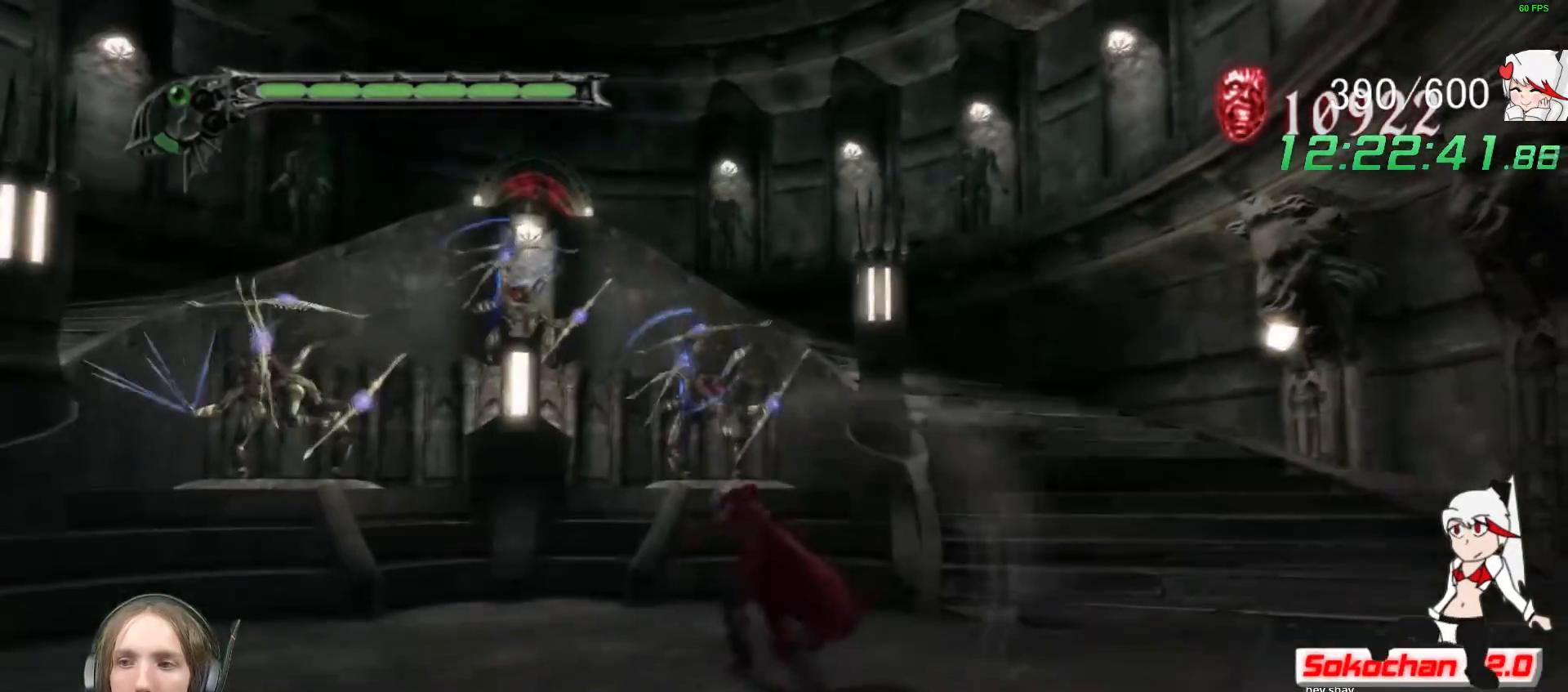
{"buttons": ["R1"], "left_stick": "up", "right_stick": "center", "events": [[117, "B", "up"], [117, "R1", "down"], [133, "L2", "down"], [183, "Y", "down"], [317, "L2", "up"], [500, "Y", "up"]]}
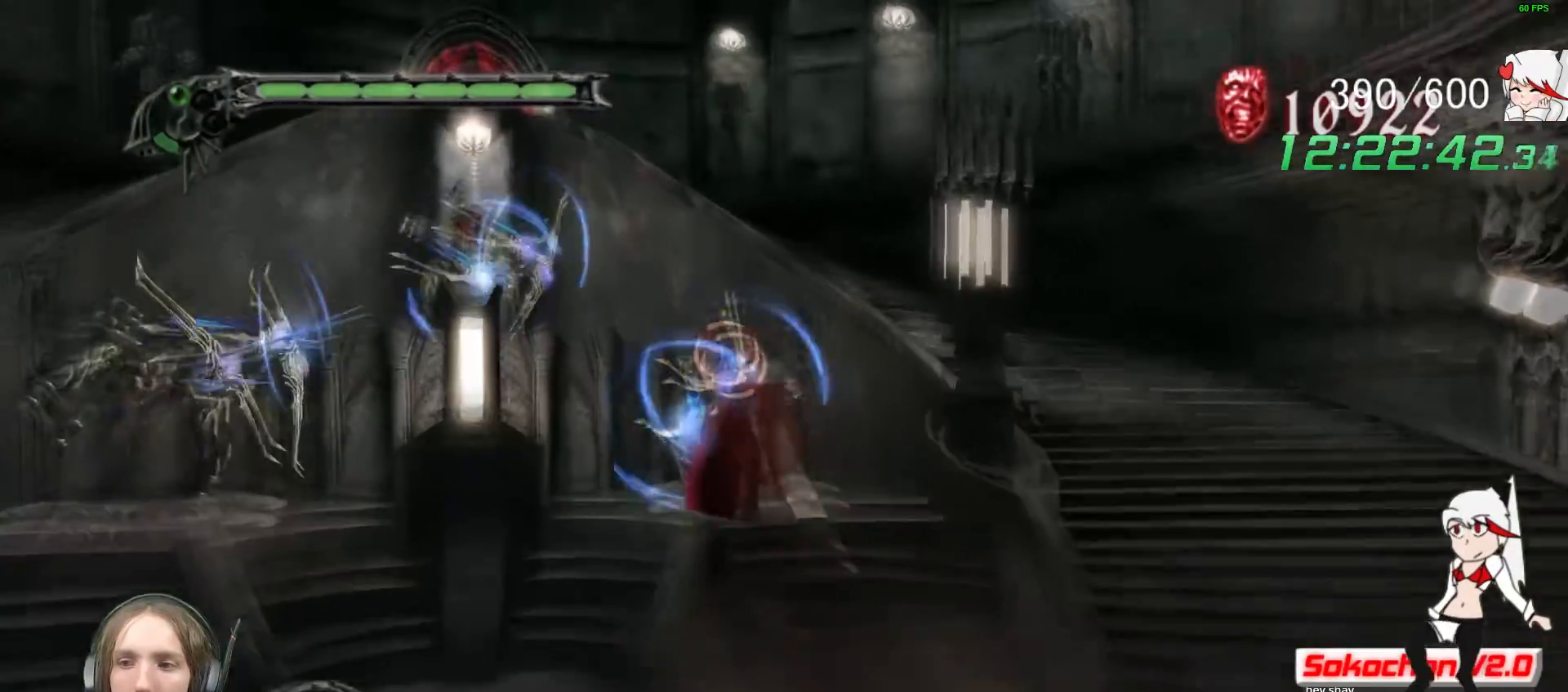
{"buttons": ["R1"], "left_stick": "center", "right_stick": "center", "events": [[67, "left_stick", "center"], [83, "Y", "down"], [183, "Y", "up"], [233, "Y", "down"], [350, "Y", "up"], [417, "Y", "down"], [500, "Y", "up"]]}
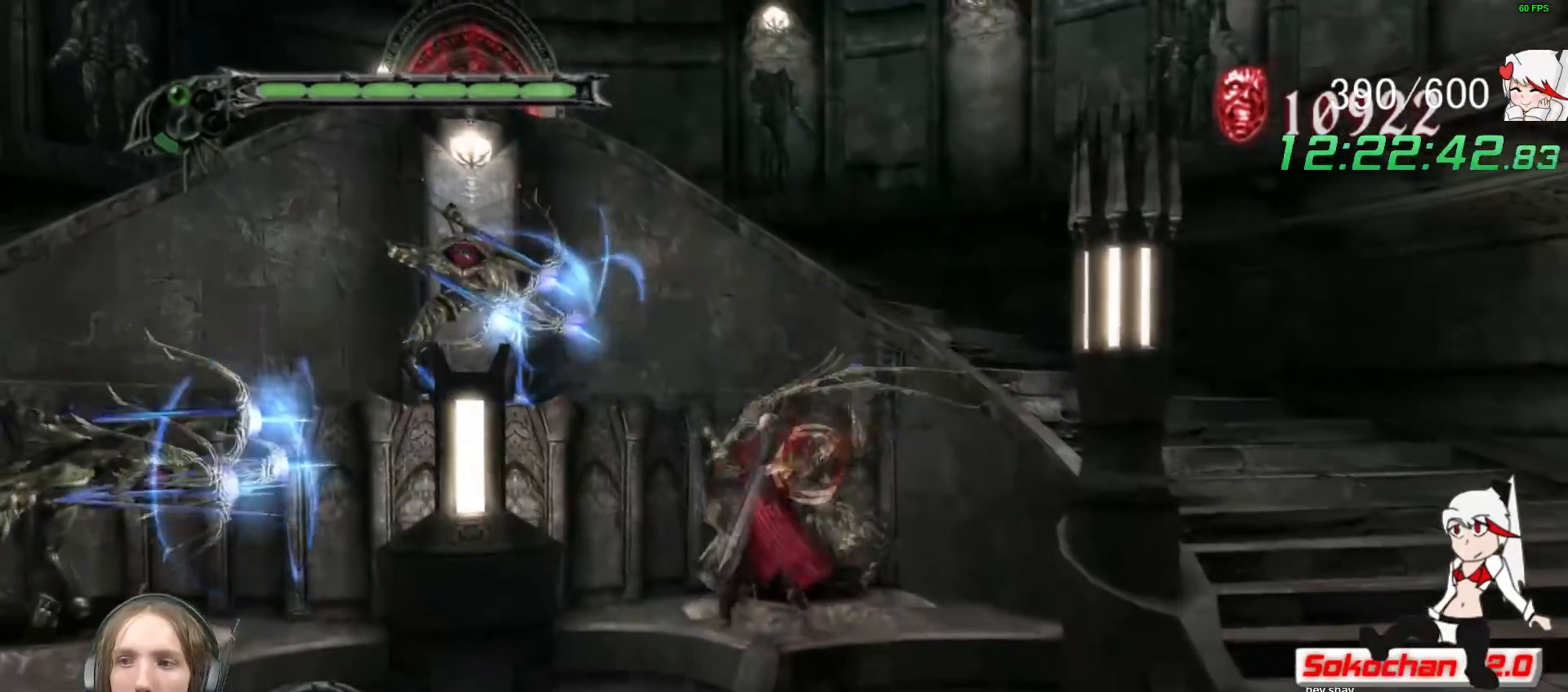
{"buttons": ["B", "R1"], "left_stick": "right", "right_stick": "center", "events": [[67, "Y", "down"], [200, "left_stick", "right"], [217, "Y", "up"], [317, "A", "down"], [433, "A", "up"], [450, "B", "down"]]}
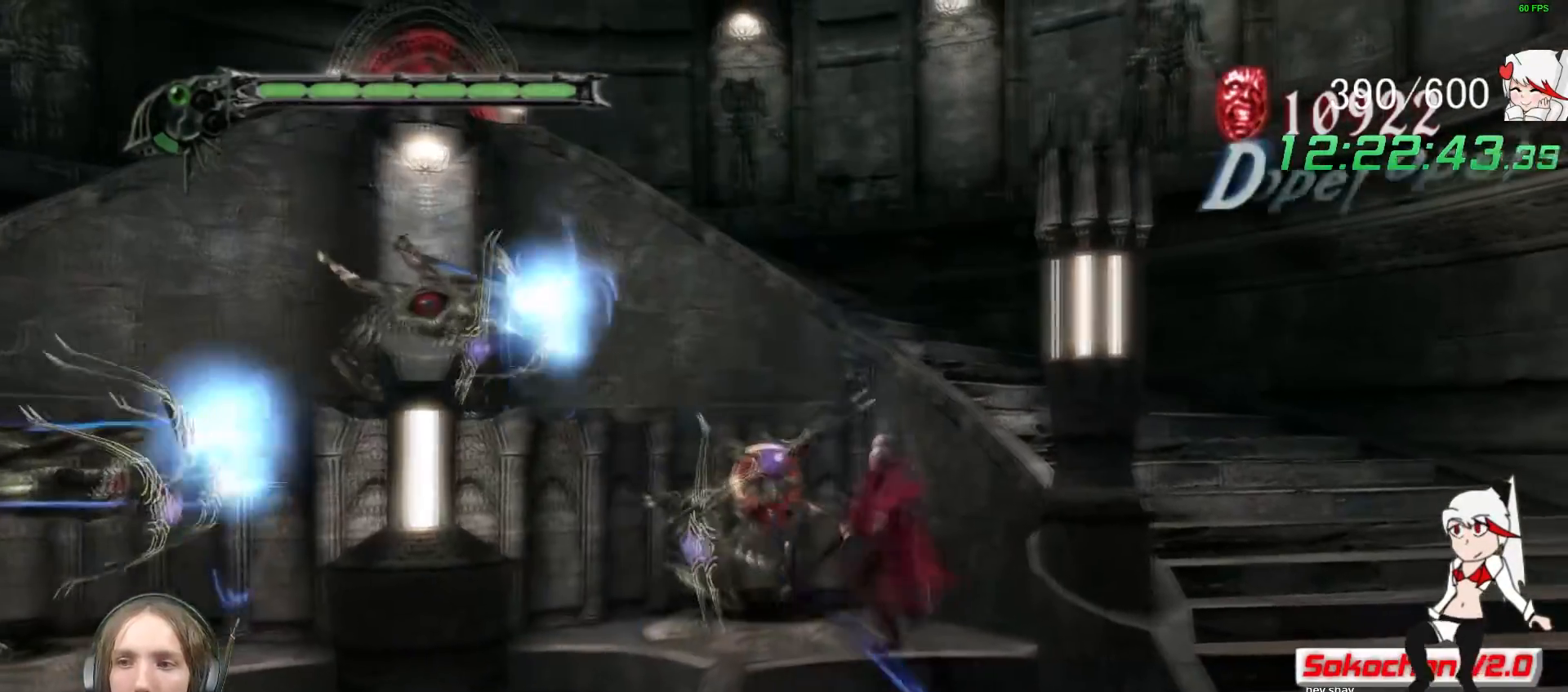
{"buttons": ["B", "R1"], "left_stick": "center", "right_stick": "center", "events": [[67, "B", "up"], [67, "left_stick", "center"], [100, "B", "down"], [283, "B", "up"], [317, "B", "down"]]}
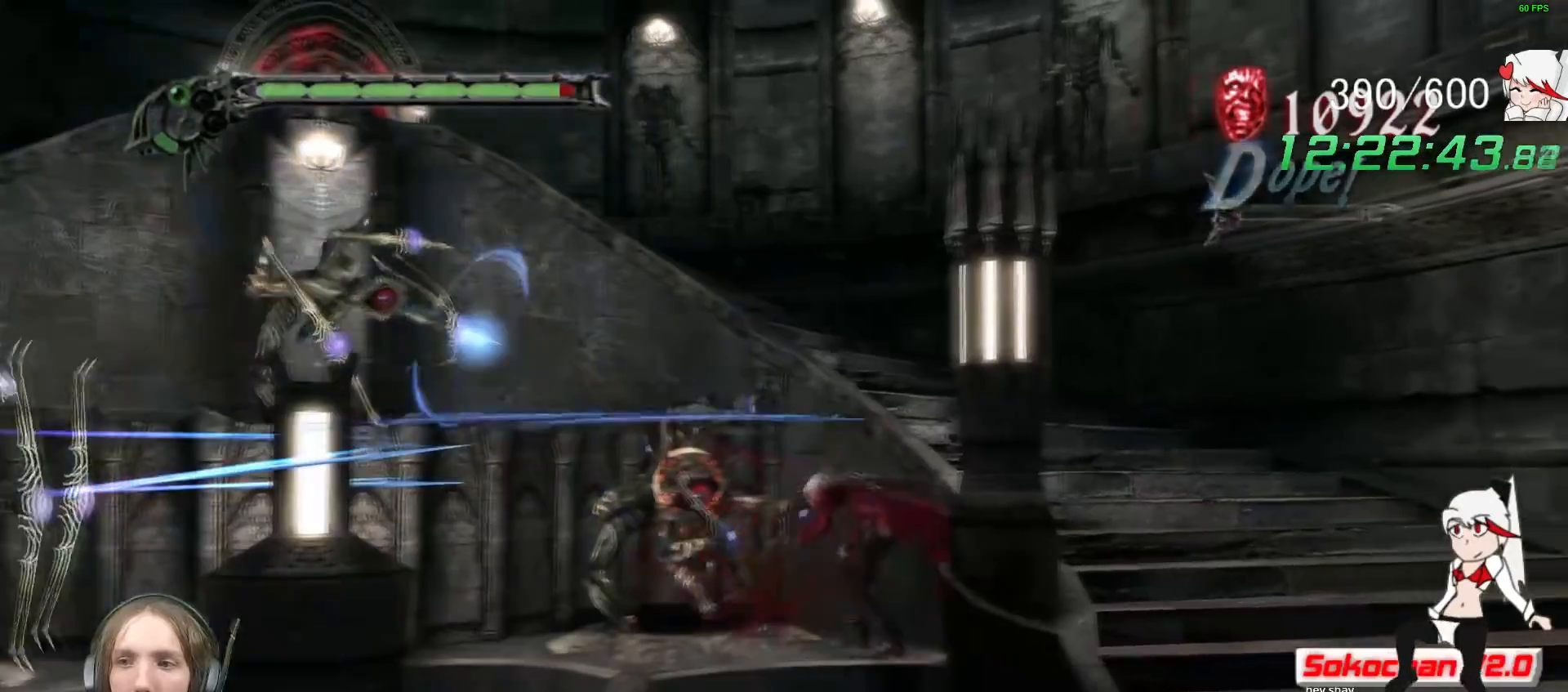
{"buttons": ["B", "R1"], "left_stick": "center", "right_stick": "center", "events": [[100, "B", "up"], [250, "B", "down"], [367, "B", "up"], [417, "B", "down"]]}
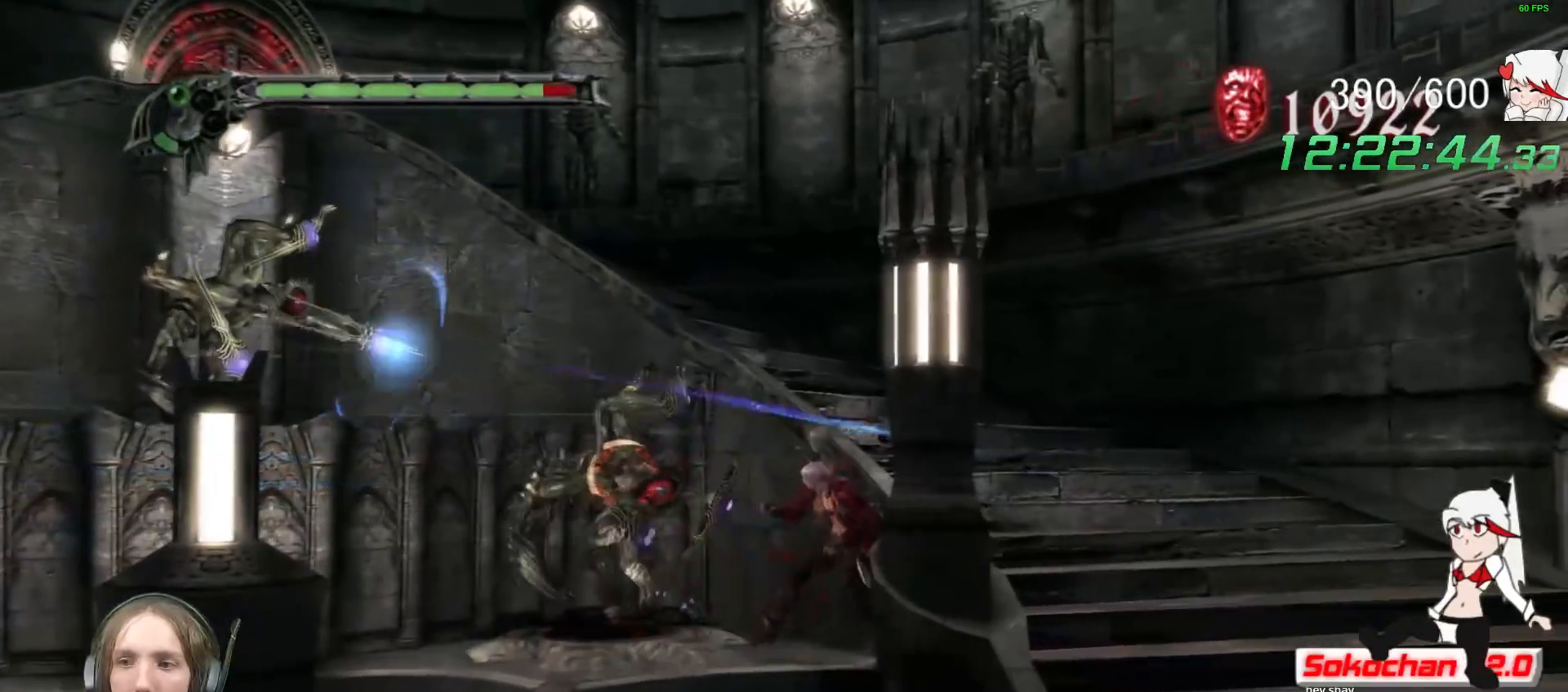
{"buttons": ["R1"], "left_stick": "center", "right_stick": "center", "events": [[50, "B", "up"], [183, "Y", "down"], [300, "Y", "up"], [350, "Y", "down"], [450, "Y", "up"]]}
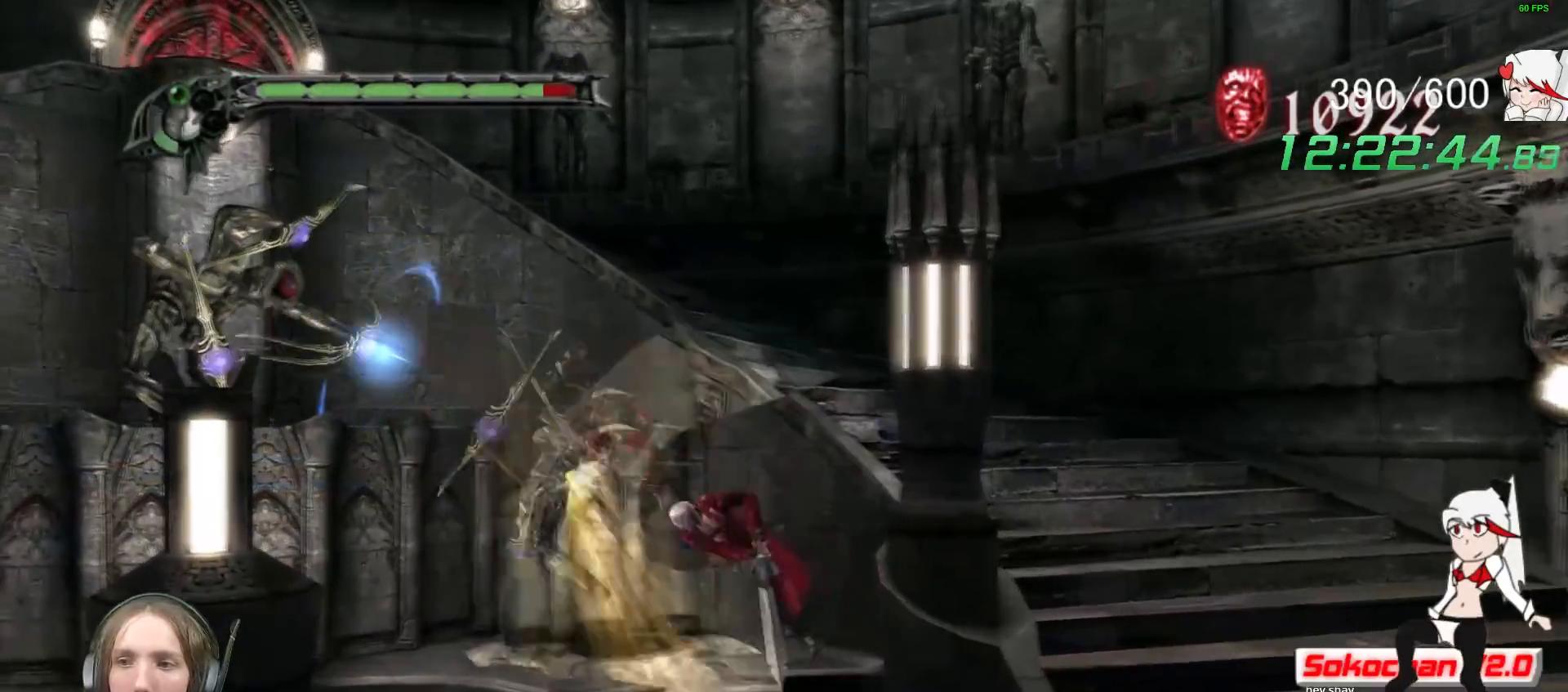
{"buttons": ["A", "R2"], "left_stick": "up-left", "right_stick": "center", "events": [[33, "Y", "down"], [133, "Y", "up"], [183, "left_stick", "up-left"], [233, "R1", "up"], [300, "A", "down"], [400, "R2", "down"]]}
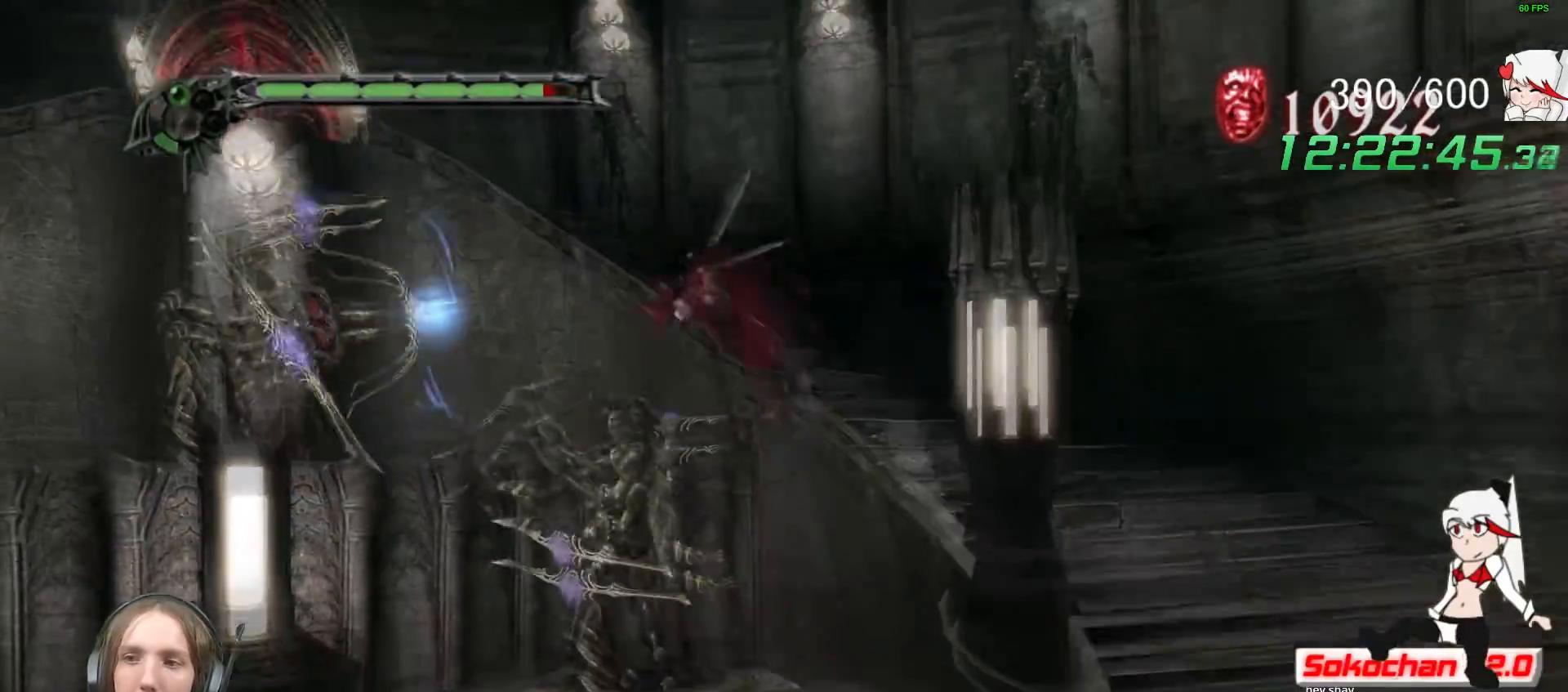
{"buttons": ["Y", "R1", "R2"], "left_stick": "center", "right_stick": "center", "events": [[100, "A", "up"], [133, "R2", "up"], [333, "Y", "down"], [417, "left_stick", "center"], [433, "R1", "down"], [433, "Y", "up"], [483, "R2", "down"], [500, "Y", "down"]]}
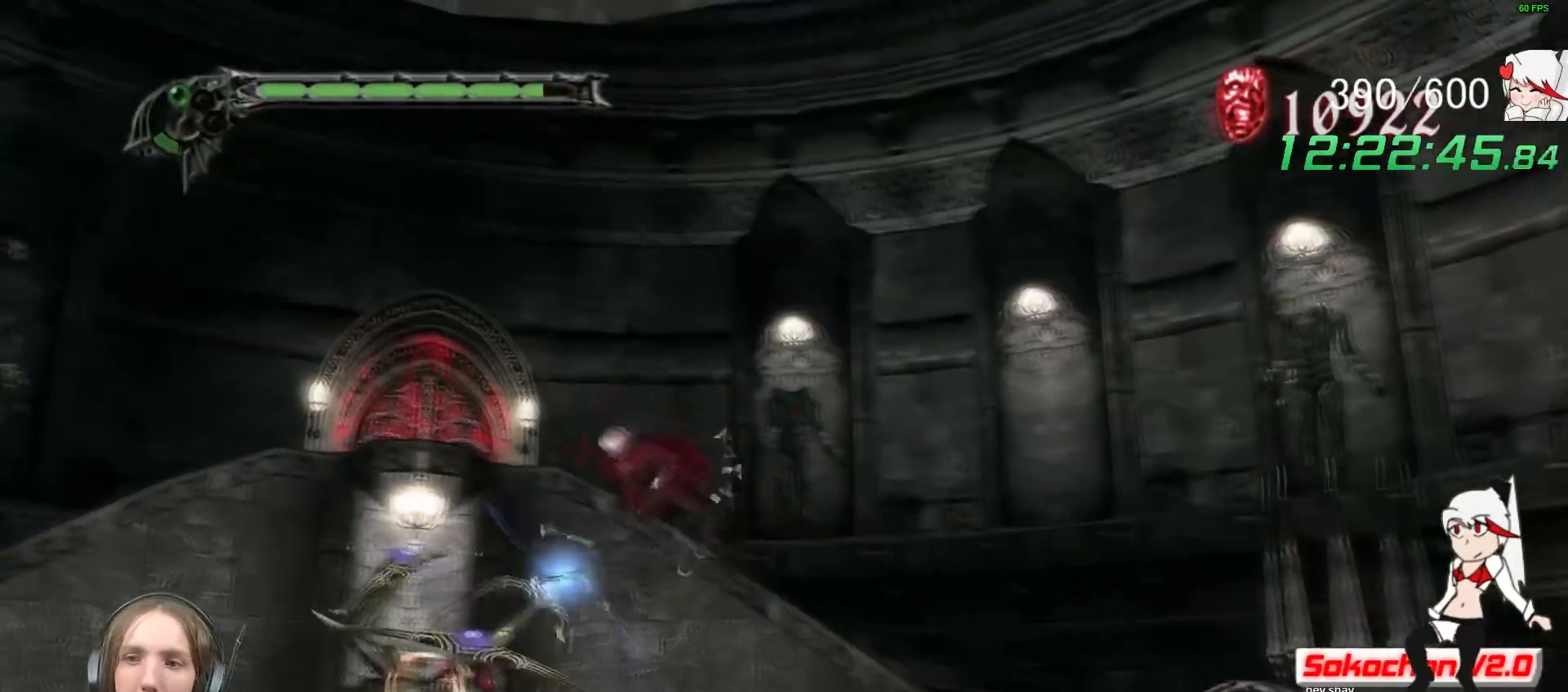
{"buttons": ["R1"], "left_stick": "center", "right_stick": "center", "events": [[117, "Y", "up"], [183, "R2", "up"], [183, "Y", "down"], [283, "Y", "up"], [350, "Y", "down"], [450, "Y", "up"]]}
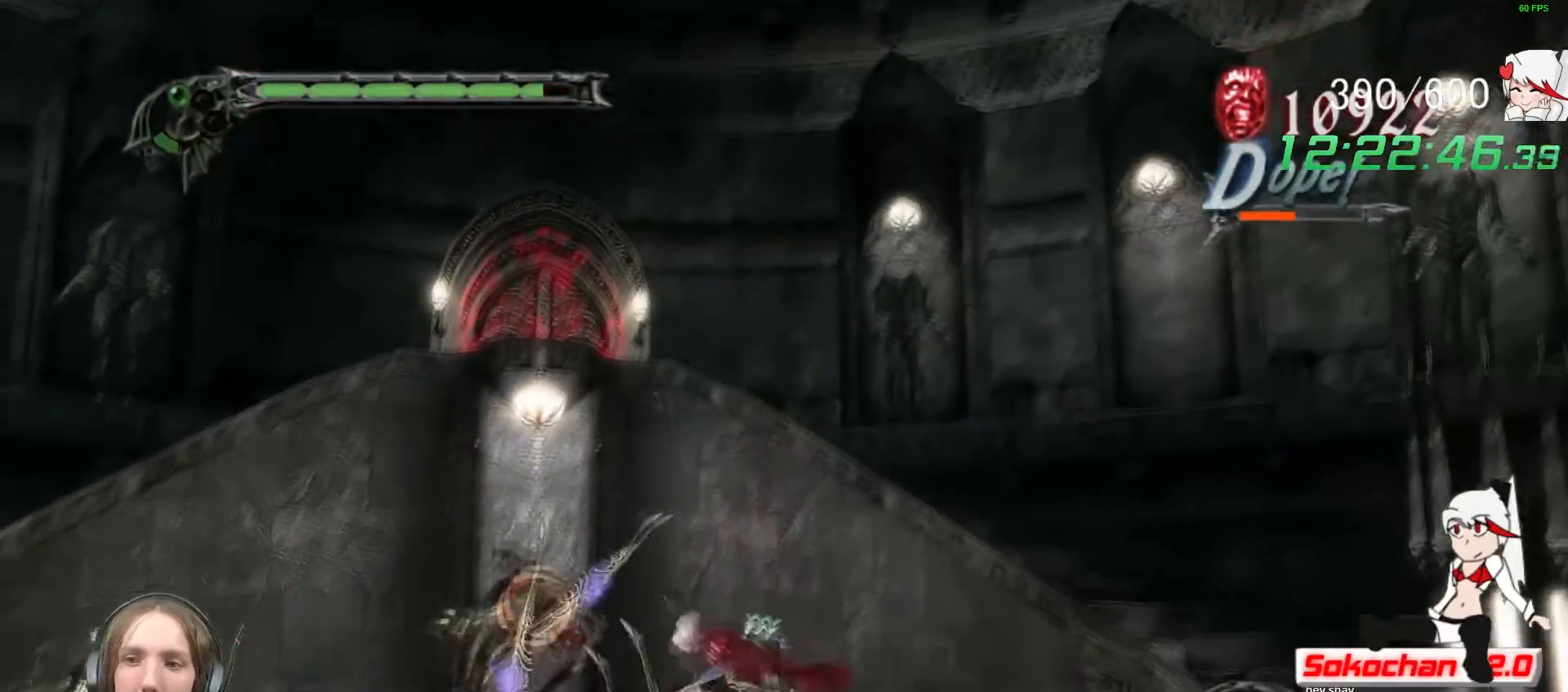
{"buttons": ["R1"], "left_stick": "center", "right_stick": "center", "events": [[33, "Y", "down"], [133, "Y", "up"], [200, "Y", "down"], [317, "Y", "up"], [383, "Y", "down"], [483, "Y", "up"]]}